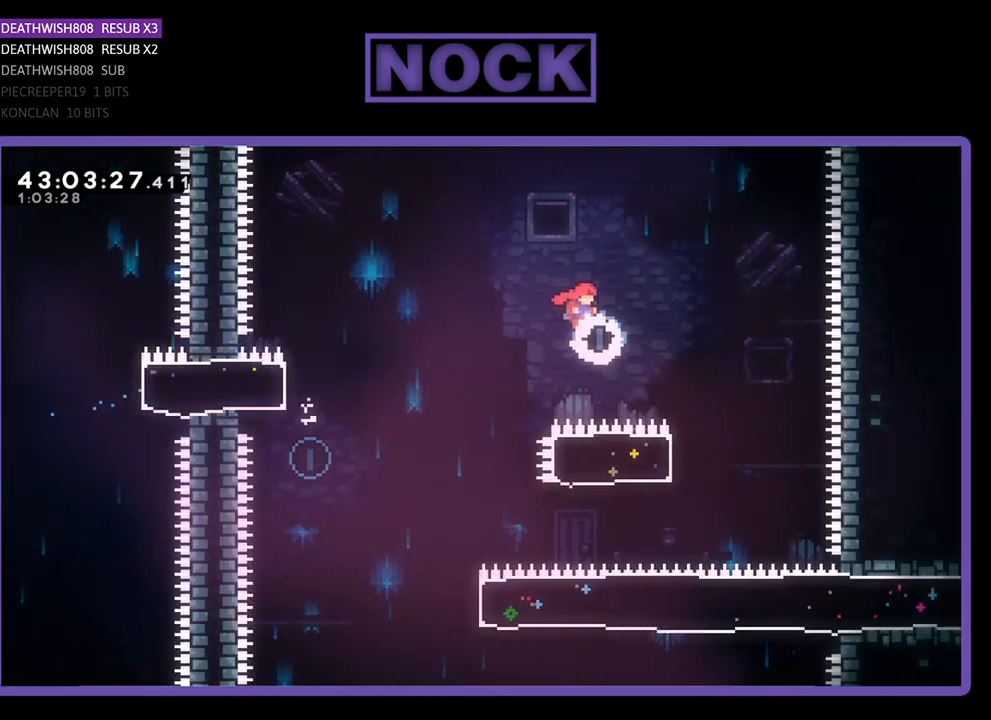
Gameplay with a controller (PlayStation layout); each line is a JSON object with the inputs held at the frame after it. "events" lists button and stick changes between this image and that frame as [ms after this image, input, new state], when the widget could be followed in between. Not read: right_stick.
{"buttons": ["CIRCLE", "R2", "DPAD_LEFT"], "left_stick": "center", "events": [[233, "CROSS", "up"], [267, "DPAD_RIGHT", "up"], [333, "DPAD_LEFT", "down"], [367, "CIRCLE", "down"]]}
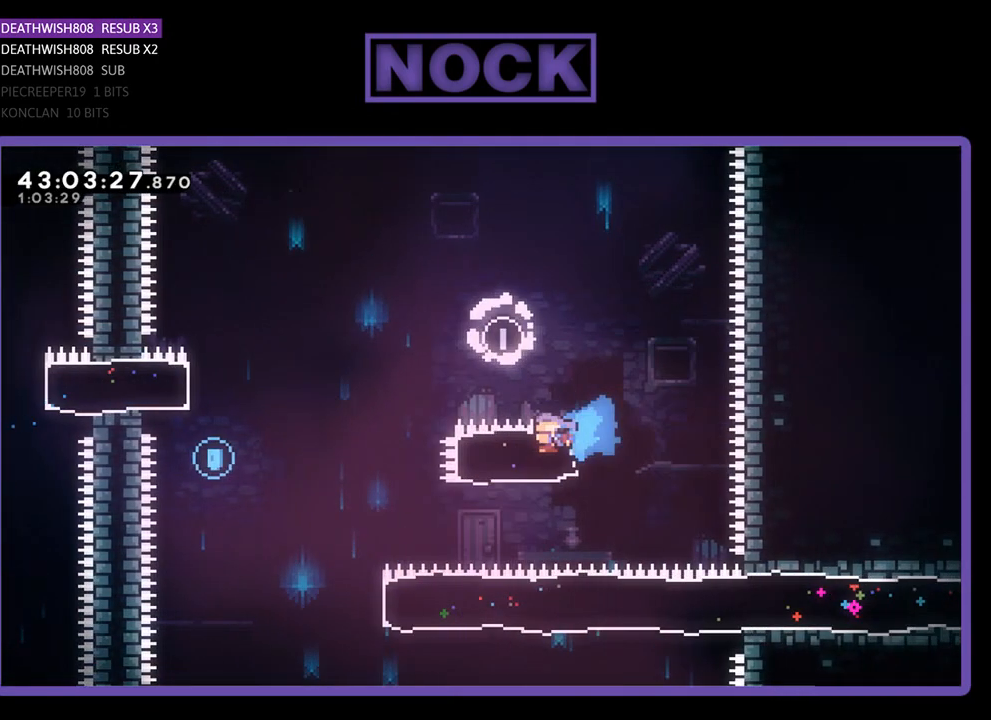
{"buttons": ["R2", "DPAD_LEFT"], "left_stick": "center", "events": [[133, "CIRCLE", "up"], [300, "CROSS", "down"], [500, "CROSS", "up"]]}
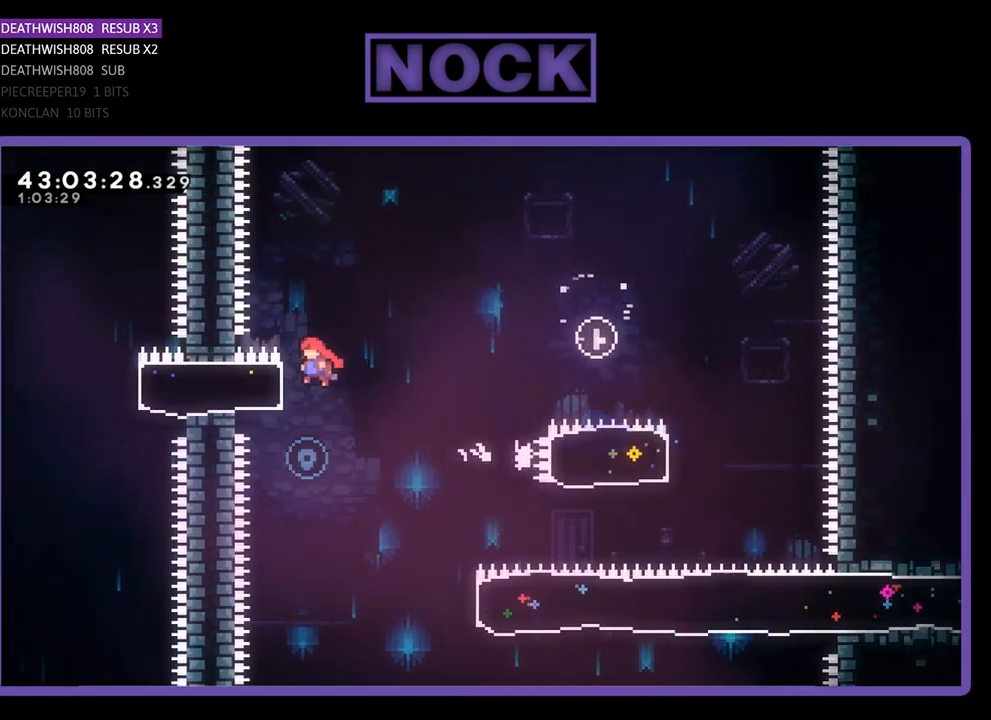
{"buttons": ["DPAD_RIGHT"], "left_stick": "center", "events": [[200, "DPAD_LEFT", "up"], [333, "R2", "up"], [467, "DPAD_RIGHT", "down"]]}
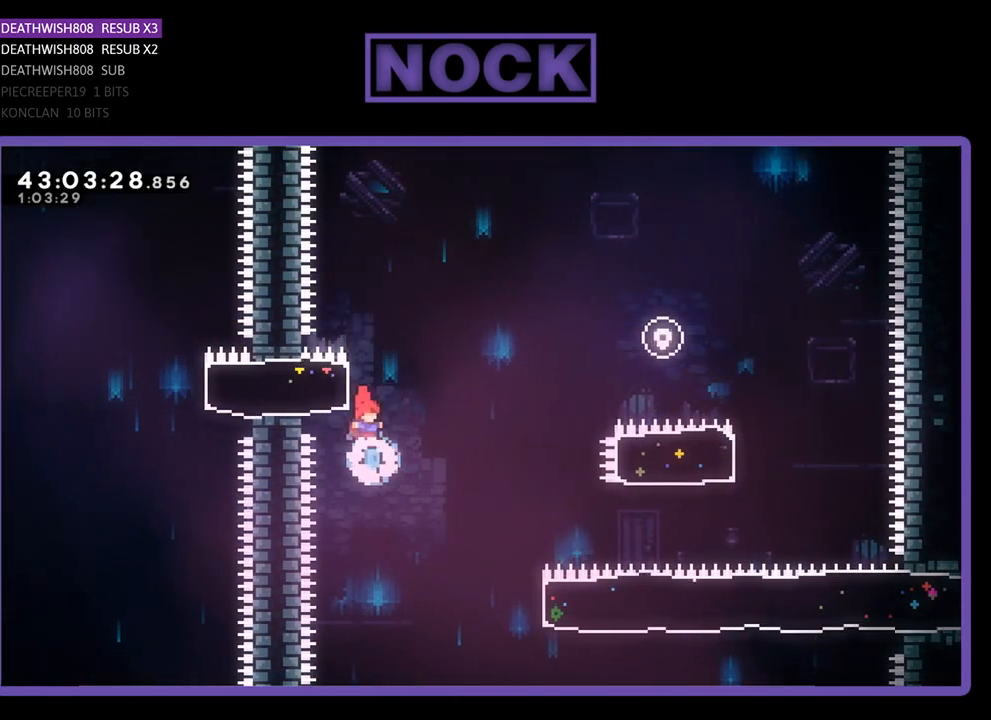
{"buttons": ["CIRCLE", "R2", "DPAD_RIGHT"], "left_stick": "center", "events": [[67, "R2", "down"], [400, "CIRCLE", "down"]]}
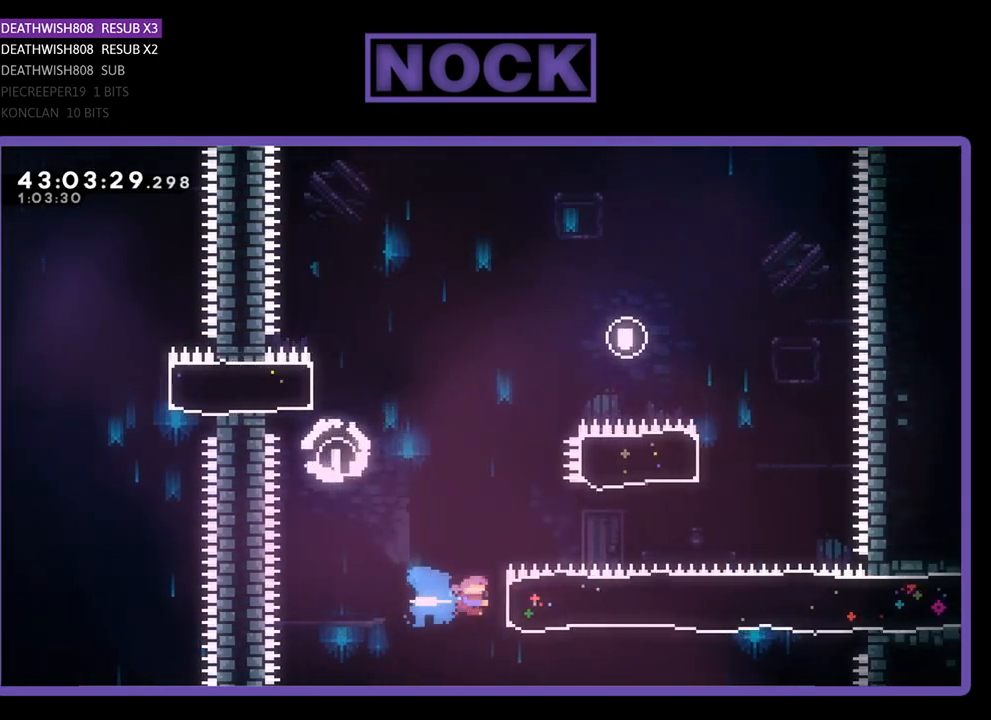
{"buttons": ["R2", "DPAD_RIGHT"], "left_stick": "center", "events": [[167, "CIRCLE", "up"]]}
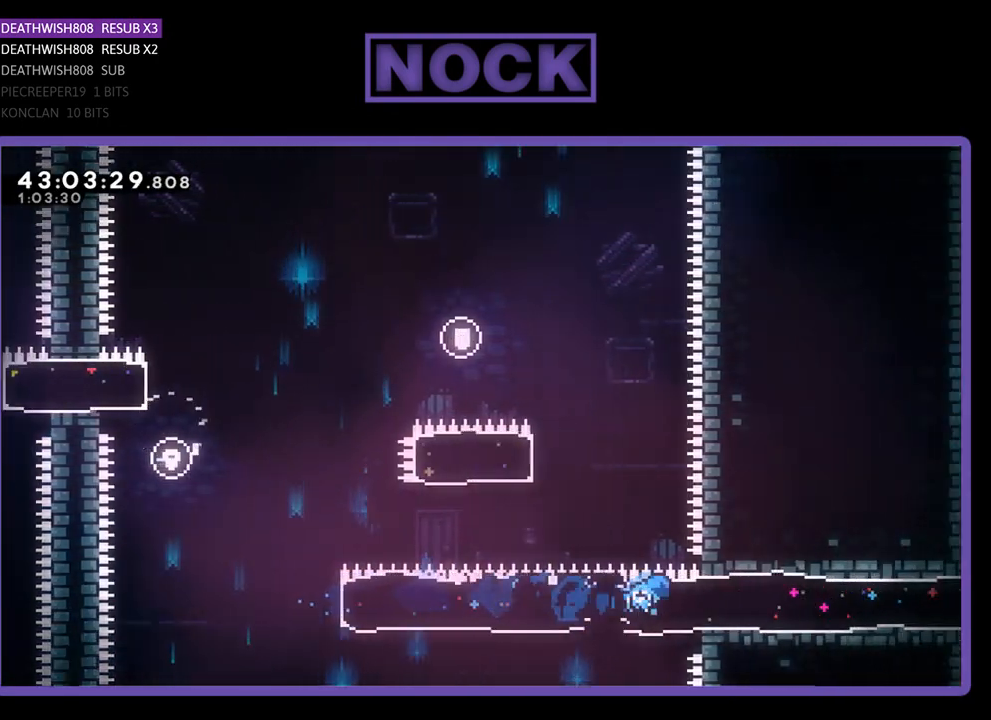
{"buttons": ["R2", "DPAD_RIGHT"], "left_stick": "center", "events": []}
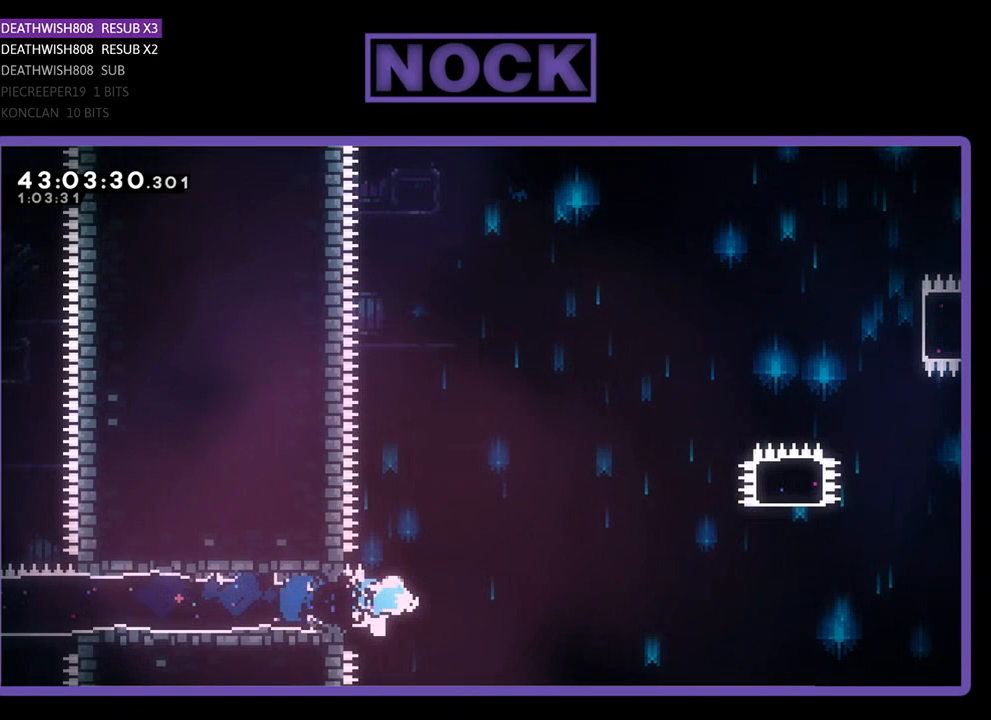
{"buttons": ["CROSS", "R2", "DPAD_RIGHT"], "left_stick": "center", "events": [[67, "CROSS", "down"]]}
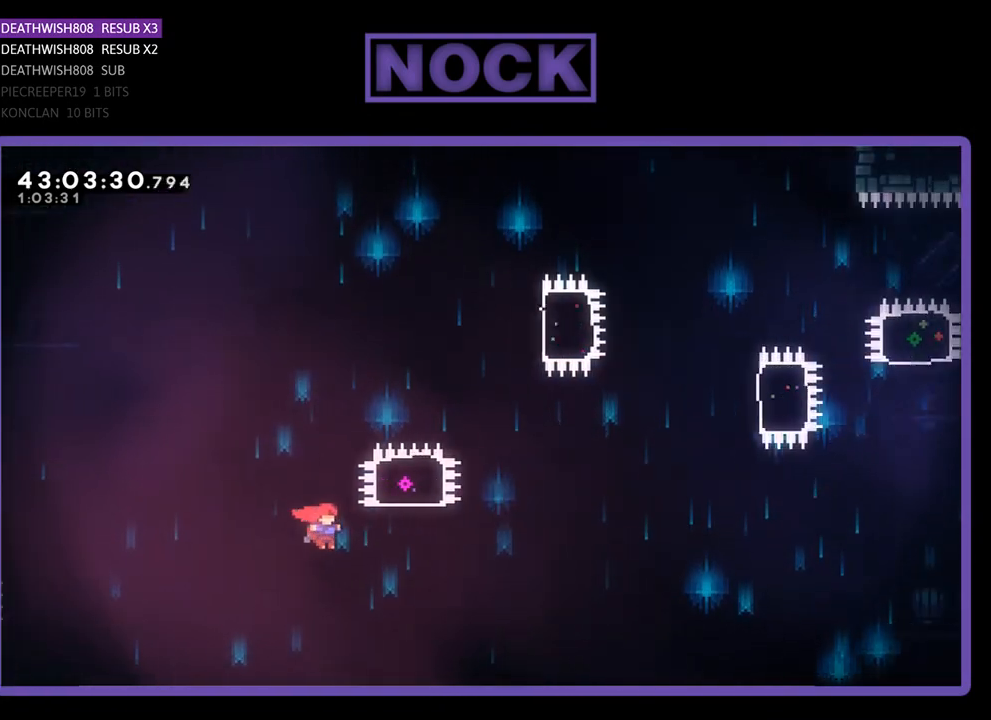
{"buttons": ["CIRCLE", "R2", "DPAD_UP"], "left_stick": "center", "events": [[67, "DPAD_UP", "down"], [167, "CROSS", "up"], [267, "CIRCLE", "down"], [267, "DPAD_RIGHT", "up"]]}
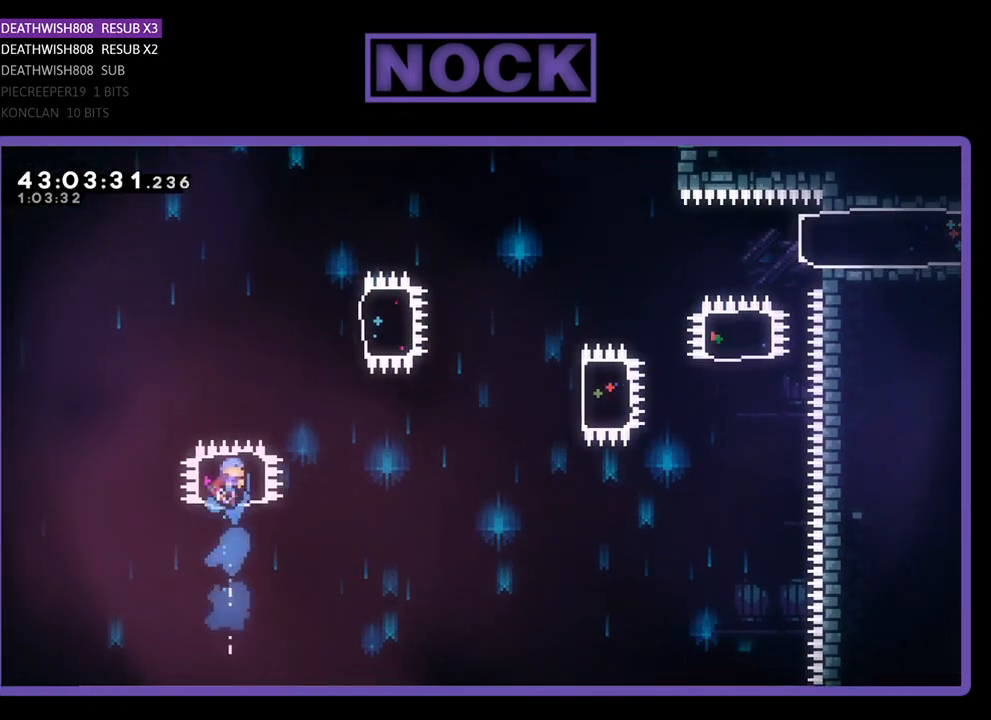
{"buttons": ["CIRCLE", "R2", "DPAD_RIGHT"], "left_stick": "center", "events": [[133, "CIRCLE", "up"], [200, "DPAD_RIGHT", "down"], [233, "DPAD_RIGHT", "up"], [233, "DPAD_UP", "up"], [333, "DPAD_RIGHT", "down"], [400, "CIRCLE", "down"]]}
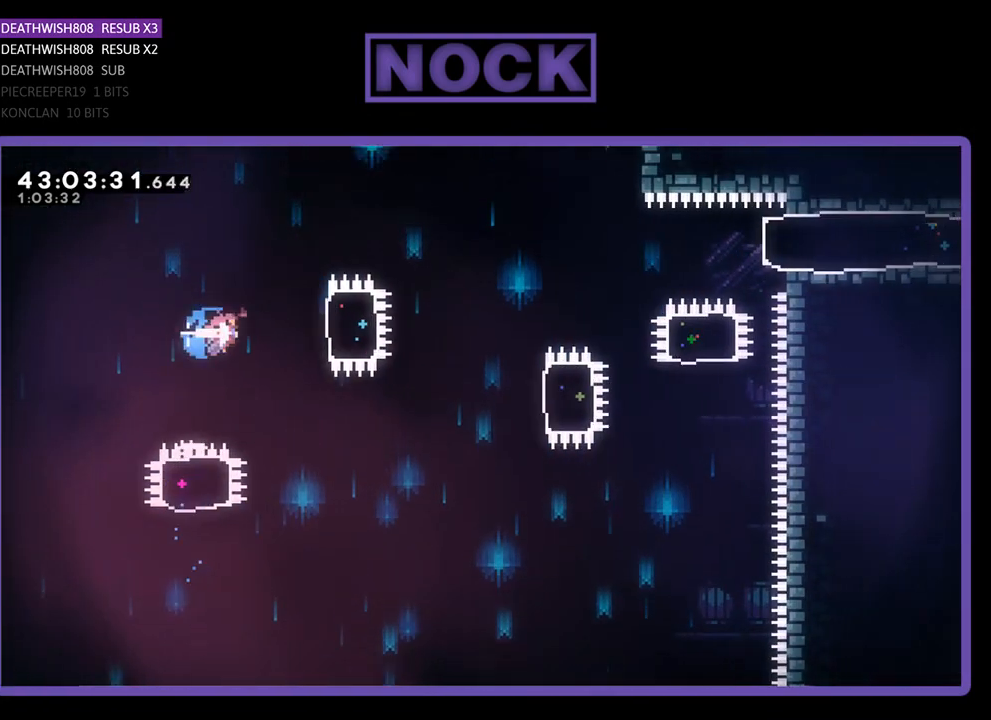
{"buttons": ["R2", "DPAD_RIGHT"], "left_stick": "center", "events": [[167, "CIRCLE", "up"], [233, "DPAD_RIGHT", "up"], [467, "DPAD_RIGHT", "down"]]}
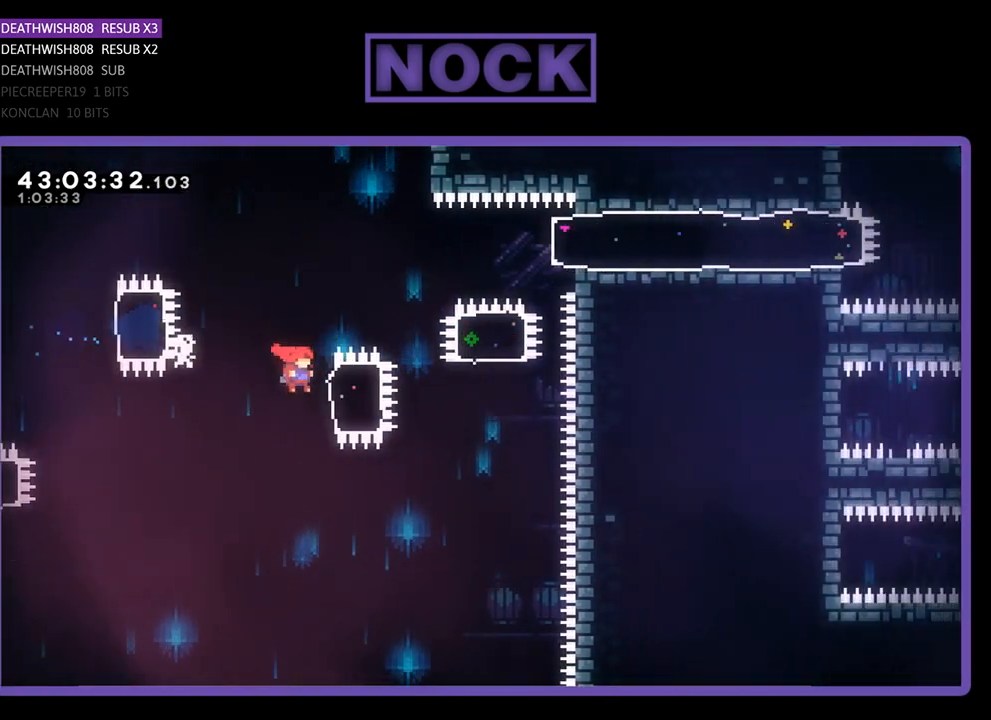
{"buttons": ["CIRCLE", "R2", "DPAD_UP"], "left_stick": "center", "events": [[67, "CIRCLE", "down"], [300, "CIRCLE", "up"], [367, "DPAD_UP", "down"], [400, "CIRCLE", "down"], [400, "DPAD_RIGHT", "up"]]}
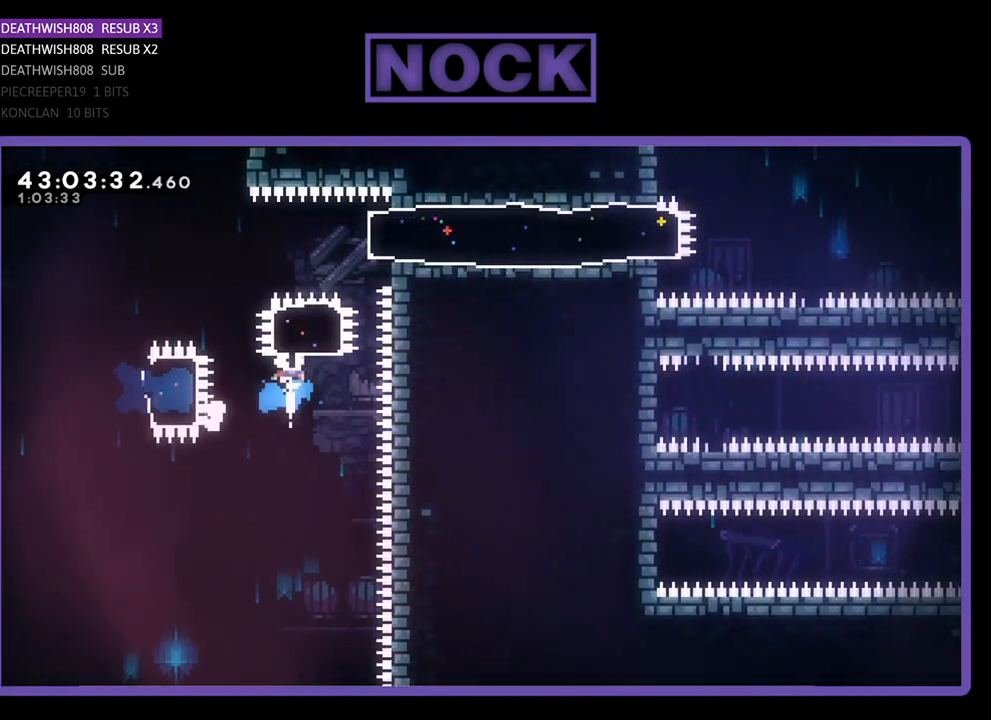
{"buttons": ["R2", "DPAD_RIGHT"], "left_stick": "center", "events": [[133, "CIRCLE", "up"], [133, "DPAD_RIGHT", "down"], [233, "DPAD_UP", "up"], [267, "CIRCLE", "down"], [433, "CIRCLE", "up"]]}
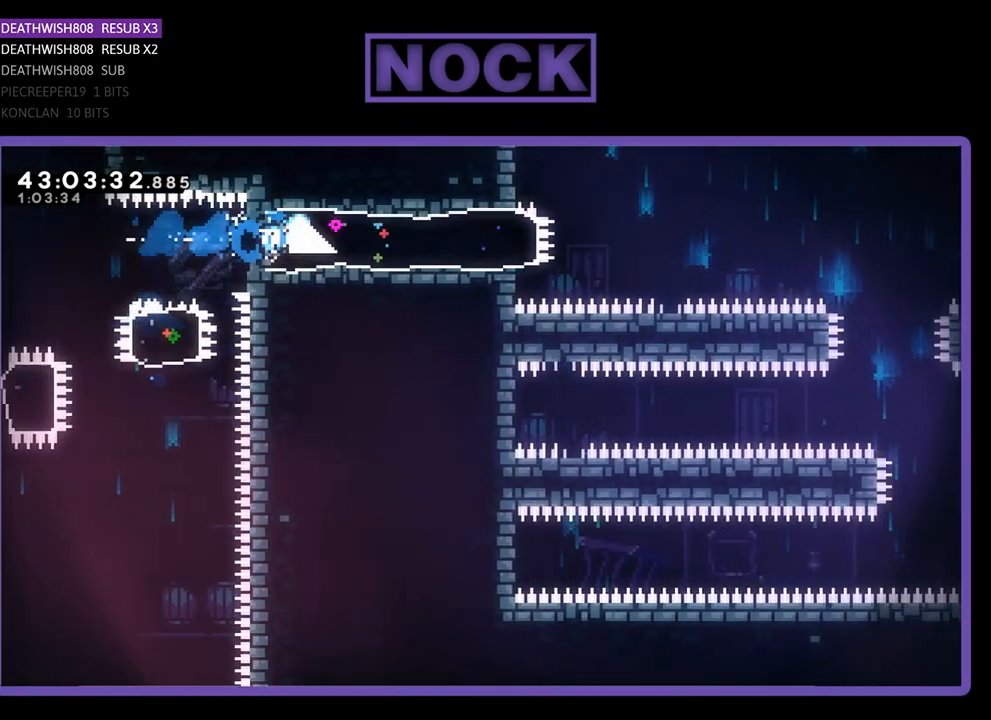
{"buttons": ["CROSS", "R2", "DPAD_RIGHT"], "left_stick": "center", "events": [[67, "DPAD_RIGHT", "up"], [267, "DPAD_RIGHT", "down"], [367, "CROSS", "down"]]}
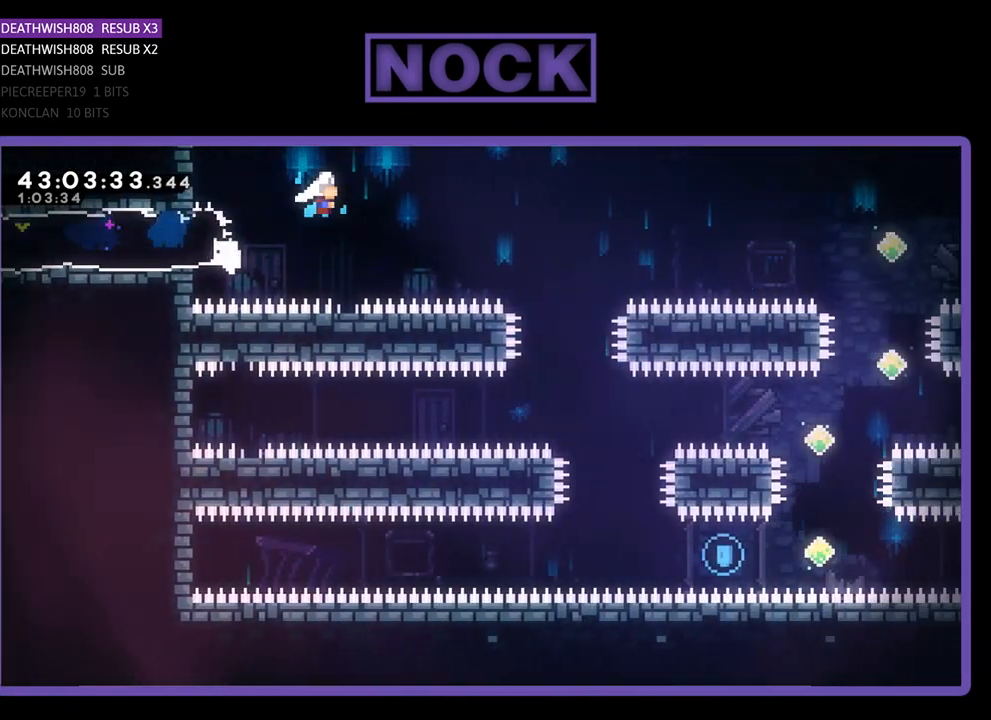
{"buttons": ["R2"], "left_stick": "center", "events": [[100, "CROSS", "up"], [333, "DPAD_RIGHT", "up"]]}
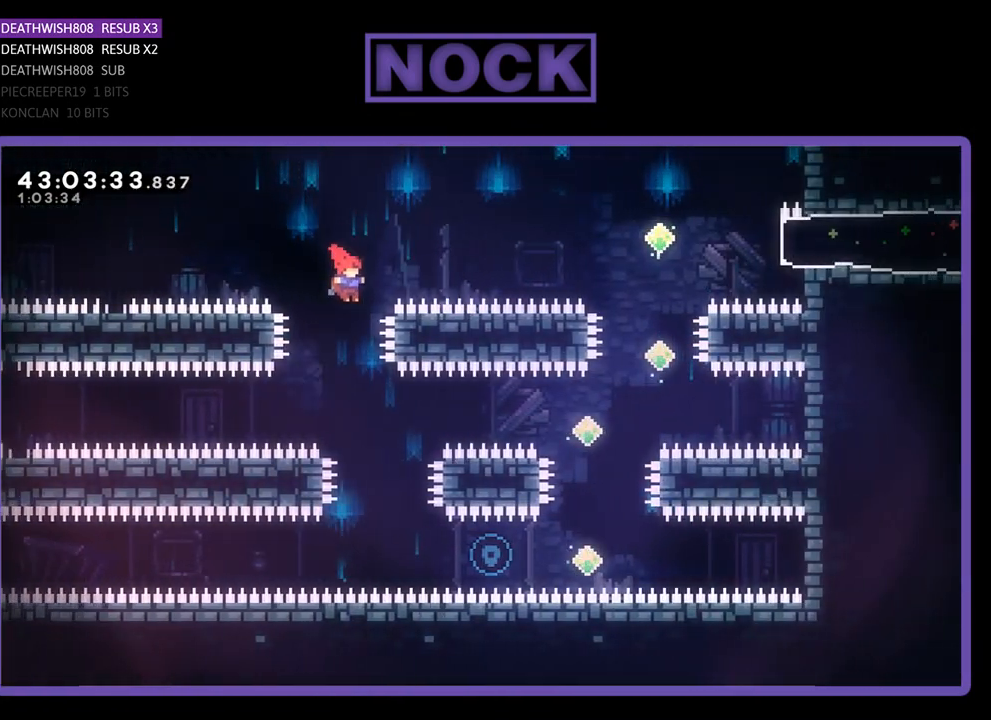
{"buttons": ["R2", "DPAD_RIGHT"], "left_stick": "center", "events": [[200, "DPAD_RIGHT", "down"], [367, "DPAD_RIGHT", "up"], [400, "DPAD_RIGHT", "down"]]}
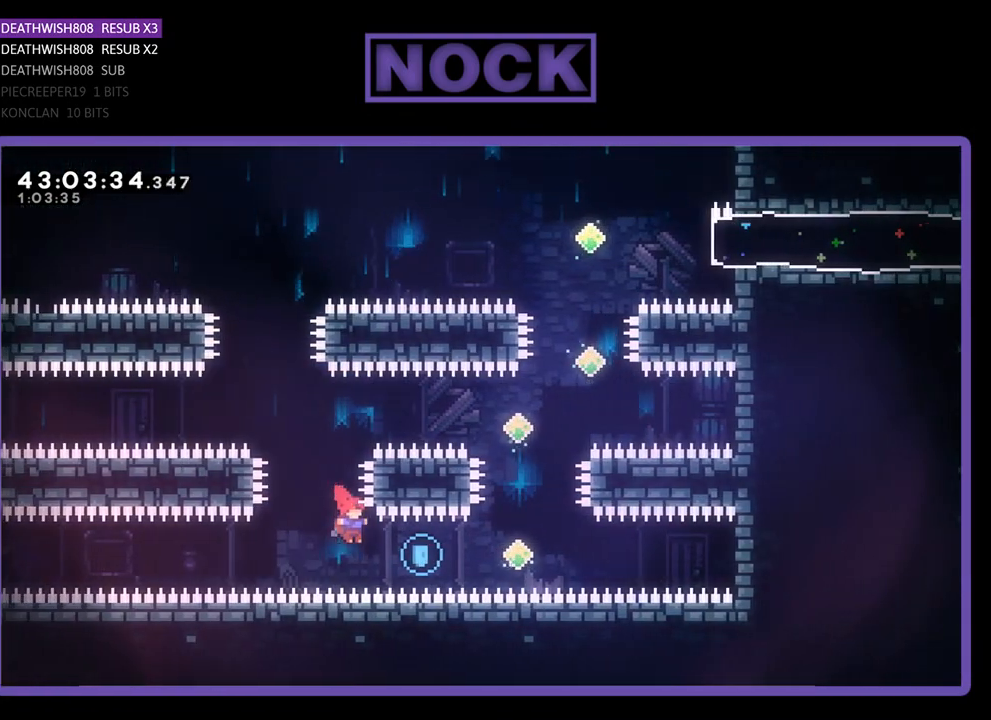
{"buttons": ["CIRCLE", "R2", "DPAD_UP"], "left_stick": "center", "events": [[67, "CIRCLE", "down"], [333, "DPAD_UP", "down"], [433, "CIRCLE", "up"], [433, "DPAD_RIGHT", "up"], [467, "CIRCLE", "down"]]}
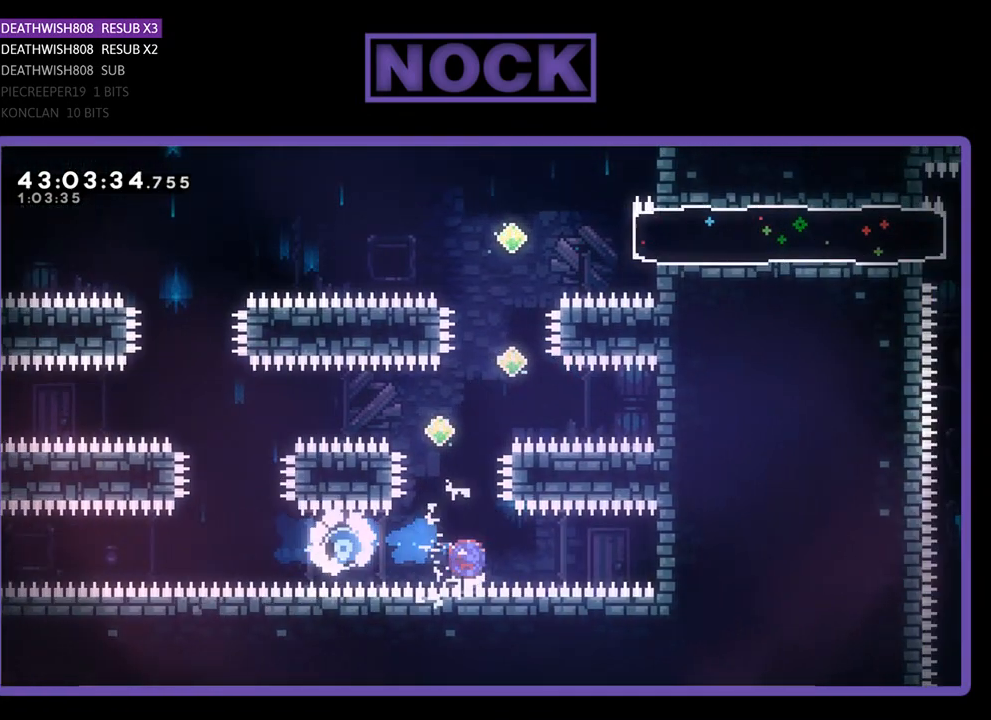
{"buttons": ["CIRCLE", "R2", "DPAD_UP"], "left_stick": "center", "events": [[300, "CIRCLE", "up"], [500, "CIRCLE", "down"]]}
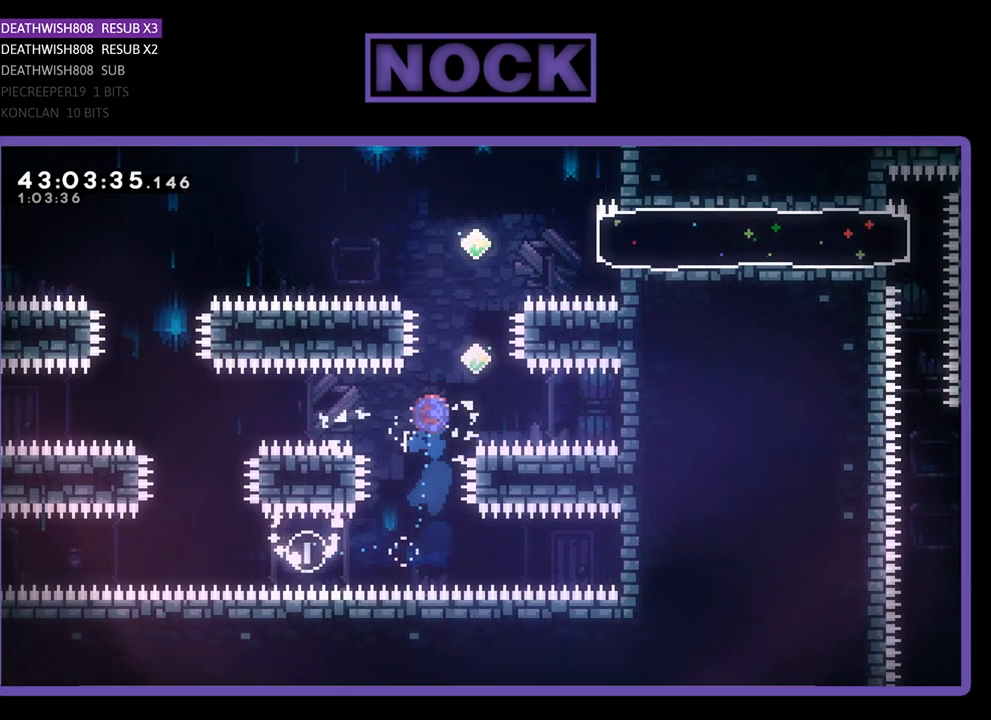
{"buttons": ["R2", "DPAD_UP", "DPAD_RIGHT"], "left_stick": "center", "events": [[200, "CIRCLE", "up"], [433, "DPAD_RIGHT", "down"]]}
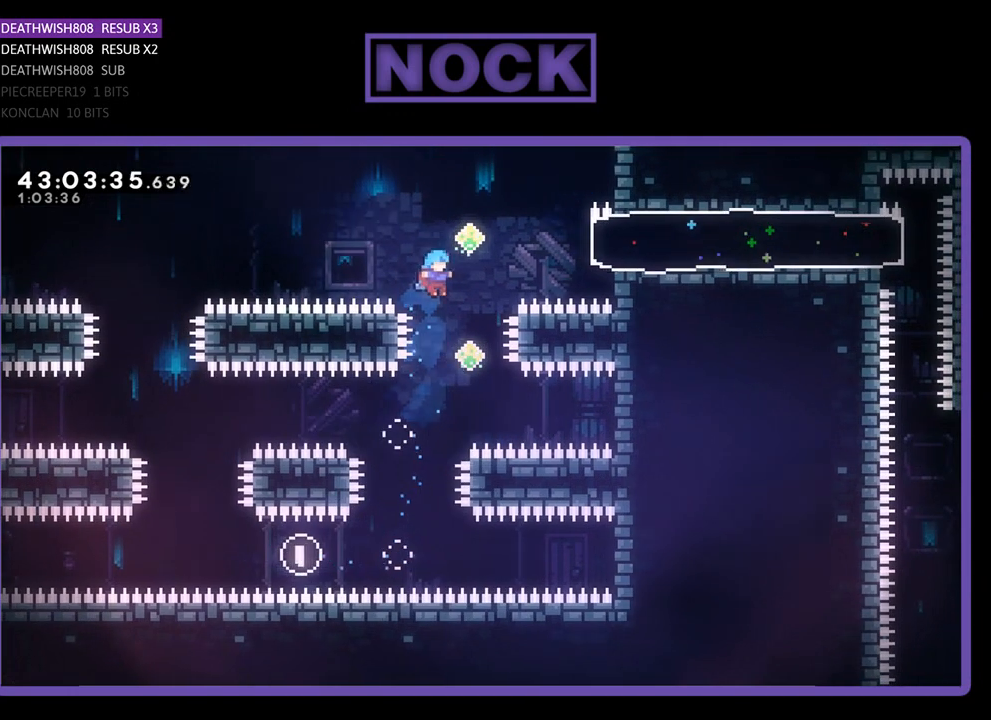
{"buttons": ["CIRCLE", "R2", "DPAD_UP"], "left_stick": "center", "events": [[100, "CIRCLE", "down"], [100, "DPAD_RIGHT", "up"], [433, "CIRCLE", "up"], [500, "CIRCLE", "down"]]}
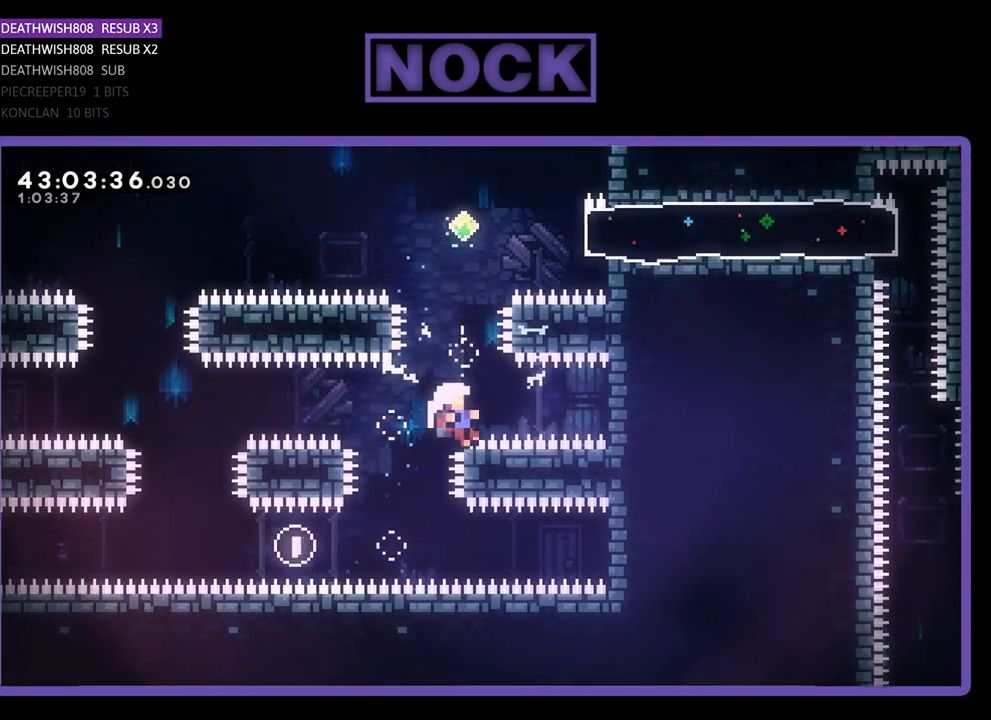
{"buttons": [], "left_stick": "center", "events": [[333, "CIRCLE", "up"], [500, "DPAD_UP", "up"], [500, "R2", "up"]]}
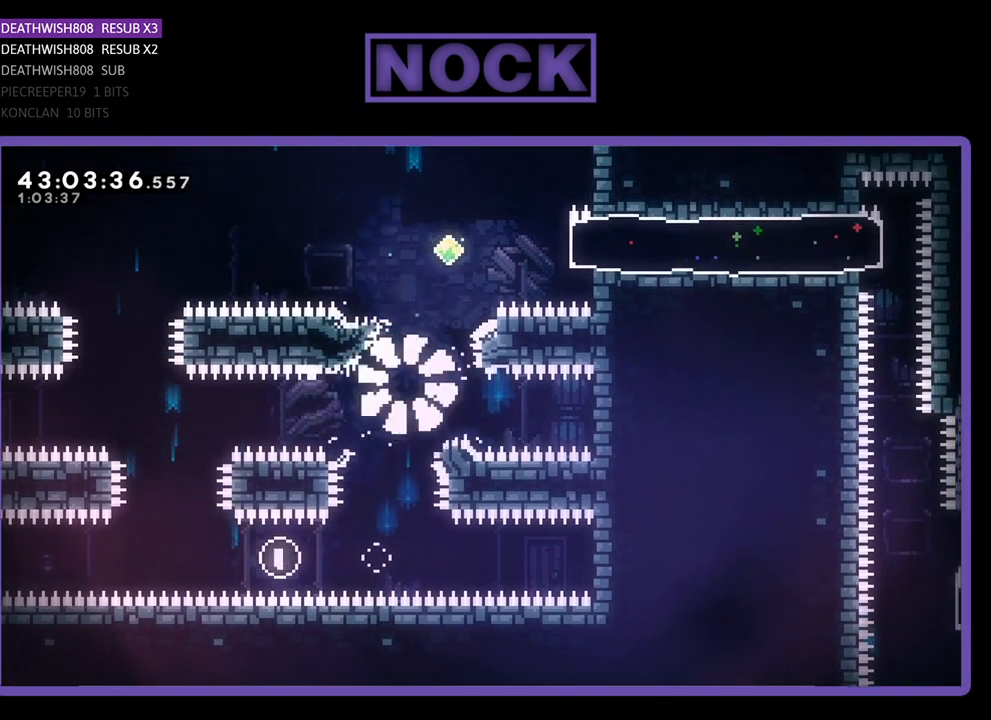
{"buttons": [], "left_stick": "center", "events": []}
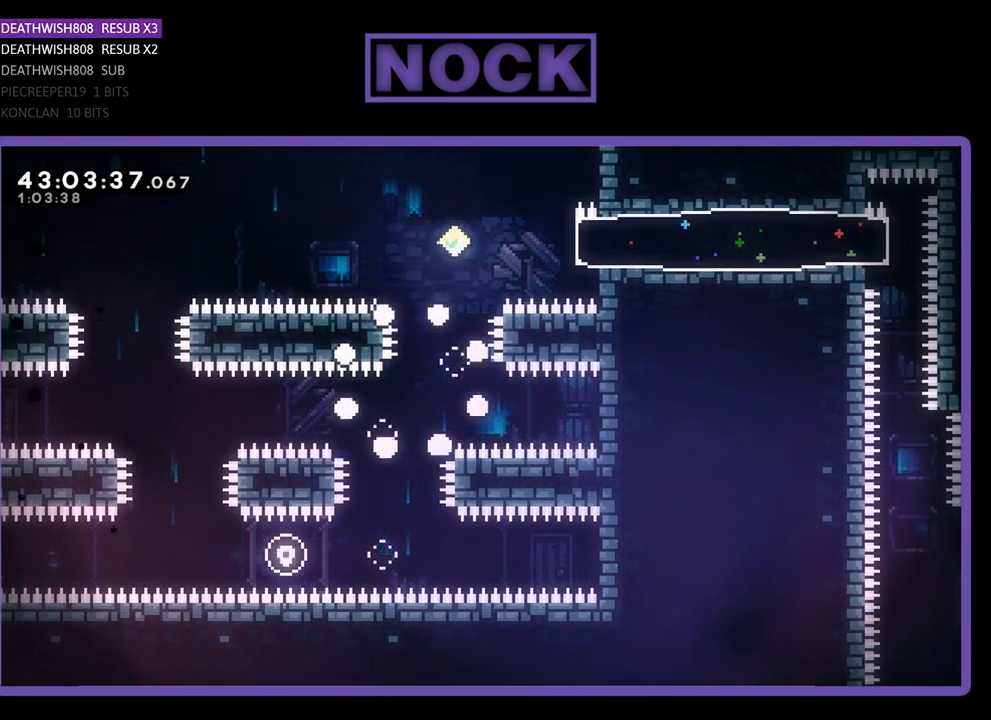
{"buttons": ["R2"], "left_stick": "center", "events": [[367, "R2", "down"]]}
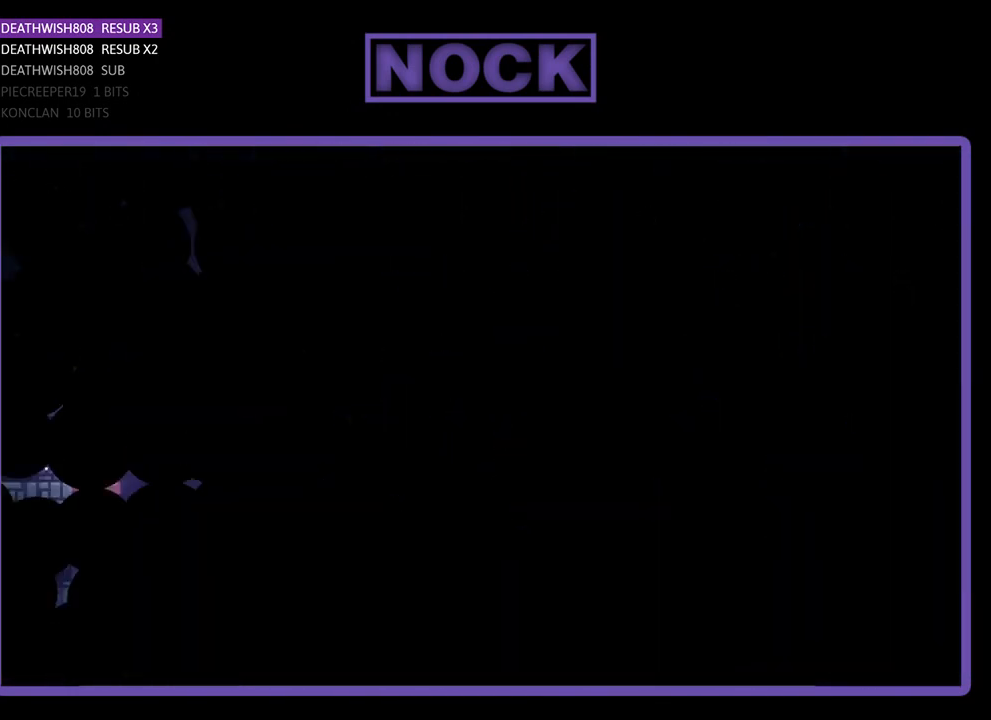
{"buttons": ["R2", "DPAD_RIGHT"], "left_stick": "center", "events": [[333, "DPAD_RIGHT", "down"]]}
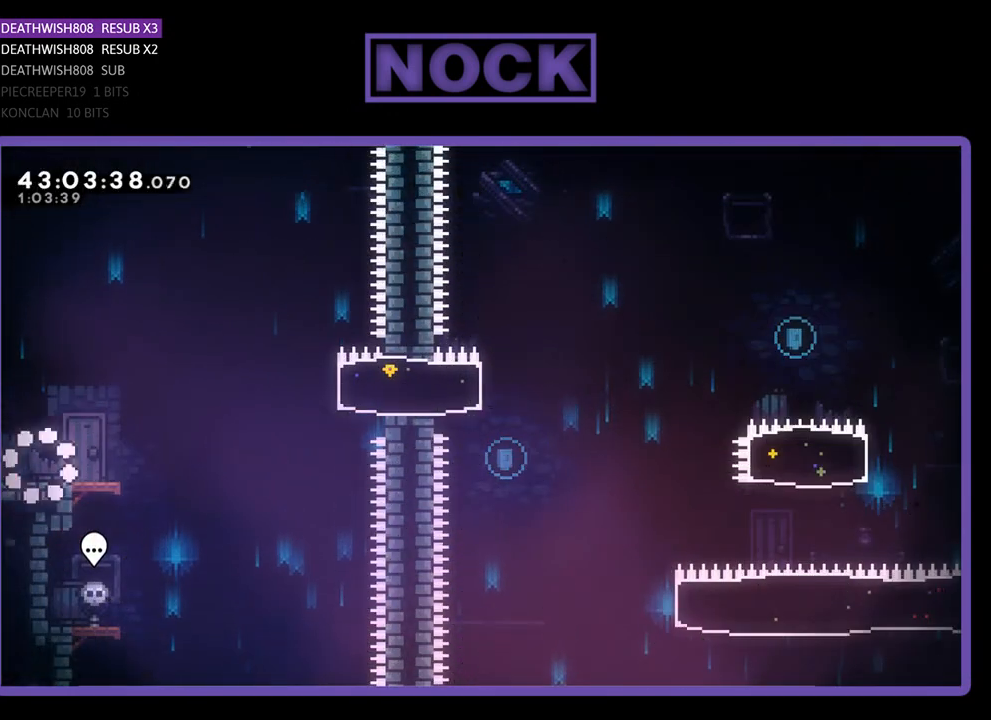
{"buttons": ["CROSS", "R2", "DPAD_RIGHT"], "left_stick": "center", "events": [[500, "CROSS", "down"]]}
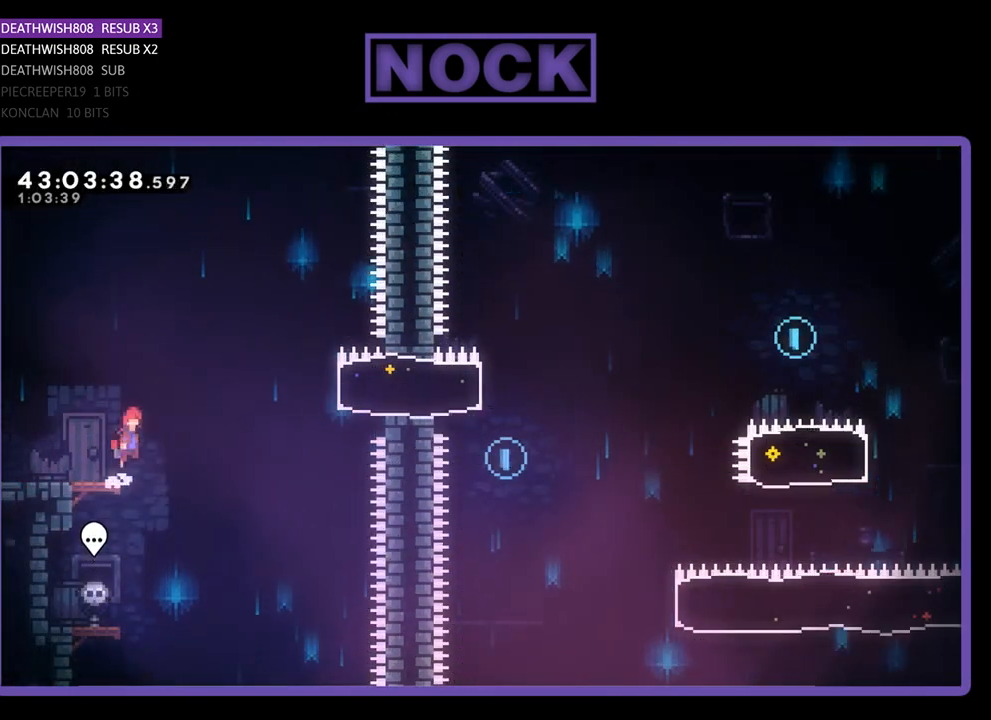
{"buttons": ["CIRCLE", "R2", "DPAD_RIGHT"], "left_stick": "center", "events": [[267, "CROSS", "up"], [367, "CIRCLE", "down"]]}
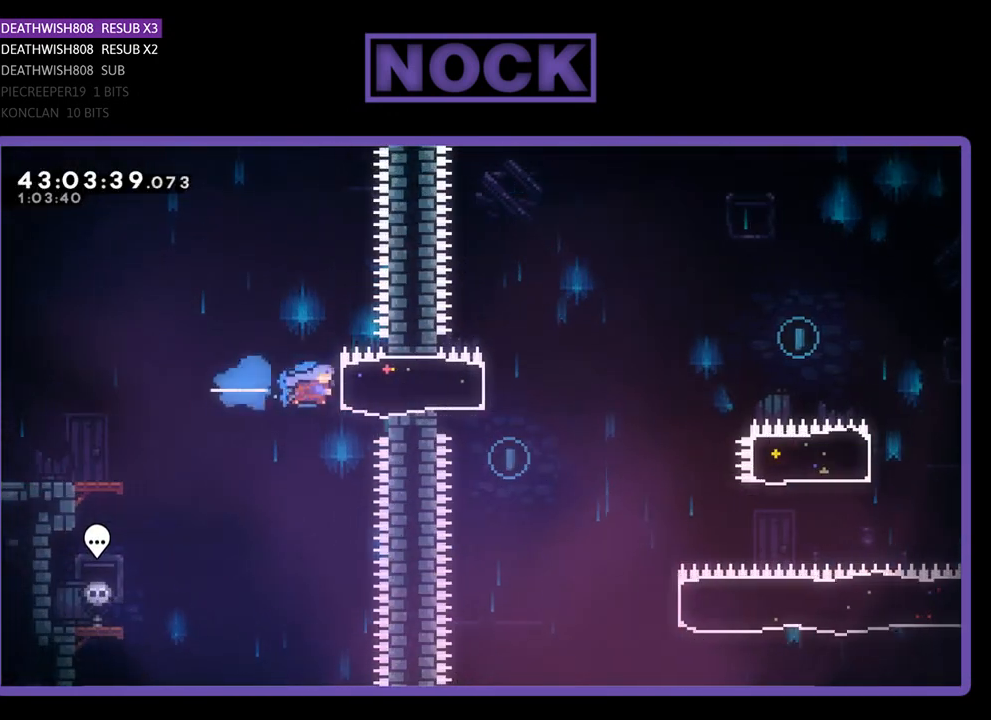
{"buttons": ["CROSS", "R2", "DPAD_RIGHT"], "left_stick": "center", "events": [[200, "CIRCLE", "up"], [367, "CROSS", "down"]]}
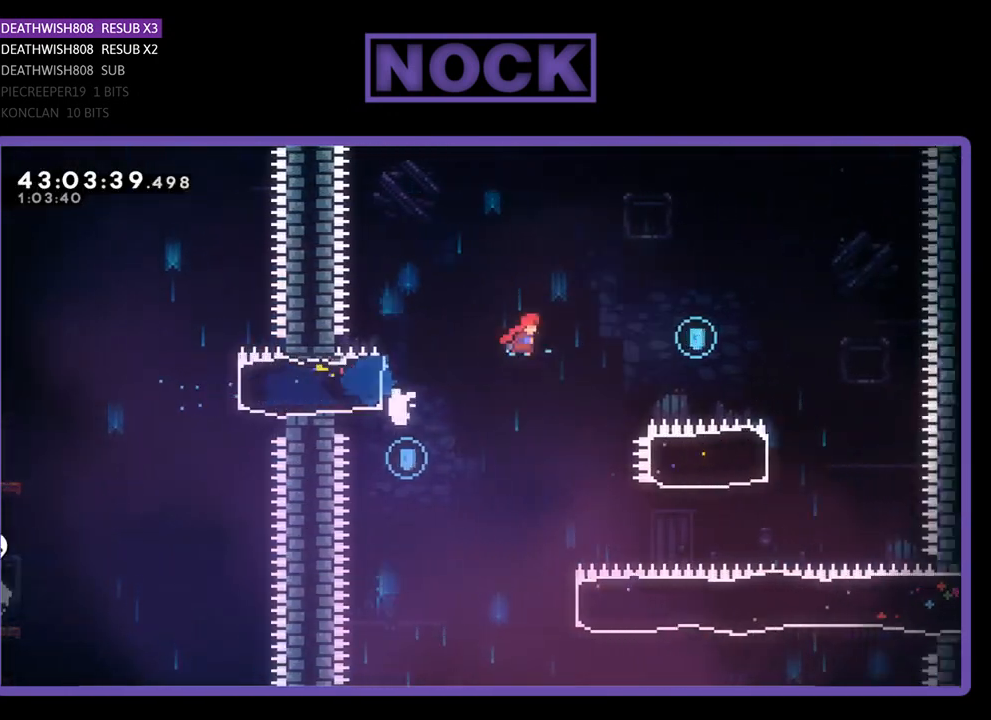
{"buttons": ["CROSS", "R2", "DPAD_RIGHT"], "left_stick": "center", "events": []}
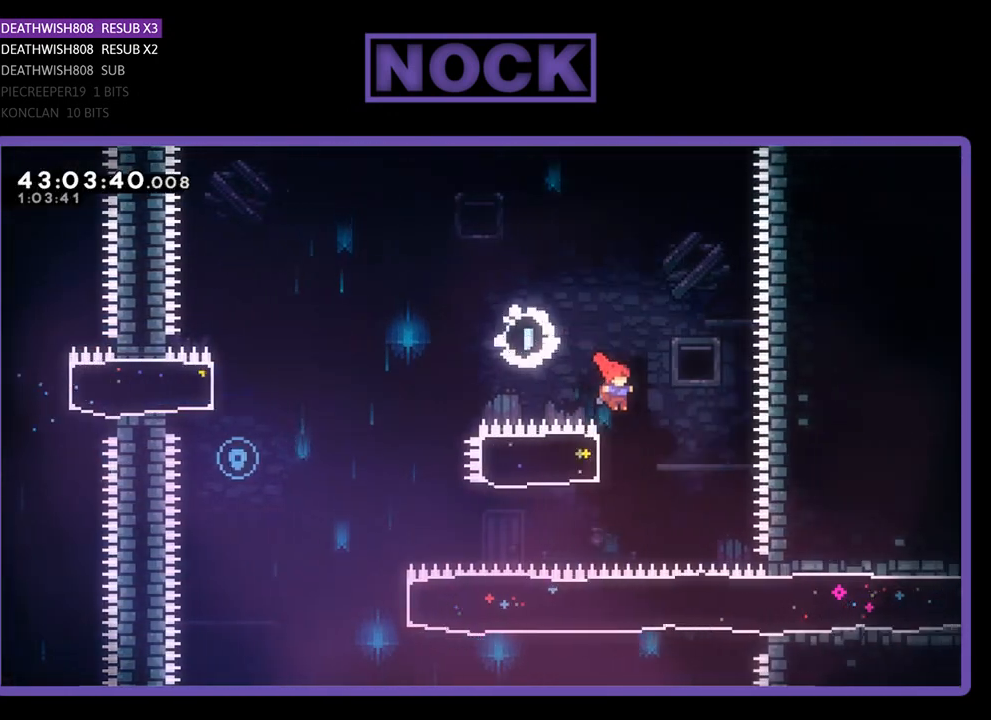
{"buttons": ["CROSS", "R2", "DPAD_LEFT"], "left_stick": "center", "events": [[67, "CROSS", "up"], [100, "DPAD_RIGHT", "up"], [133, "DPAD_LEFT", "down"], [167, "CIRCLE", "down"], [400, "CIRCLE", "up"], [500, "CROSS", "down"]]}
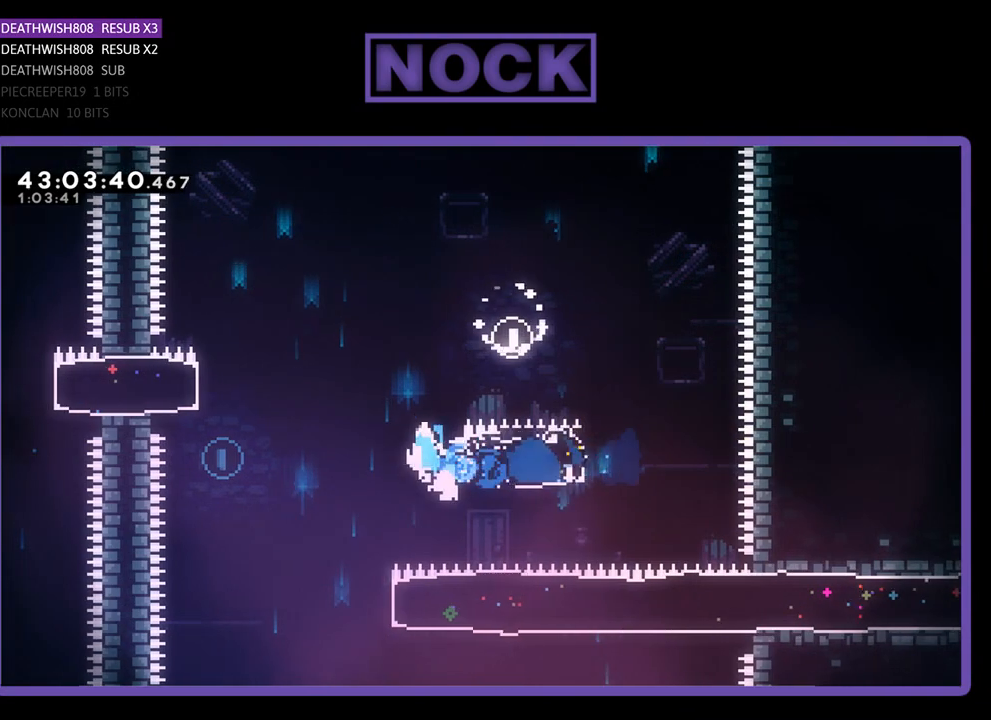
{"buttons": [], "left_stick": "center", "events": [[400, "CROSS", "up"], [467, "DPAD_LEFT", "up"], [500, "R2", "up"]]}
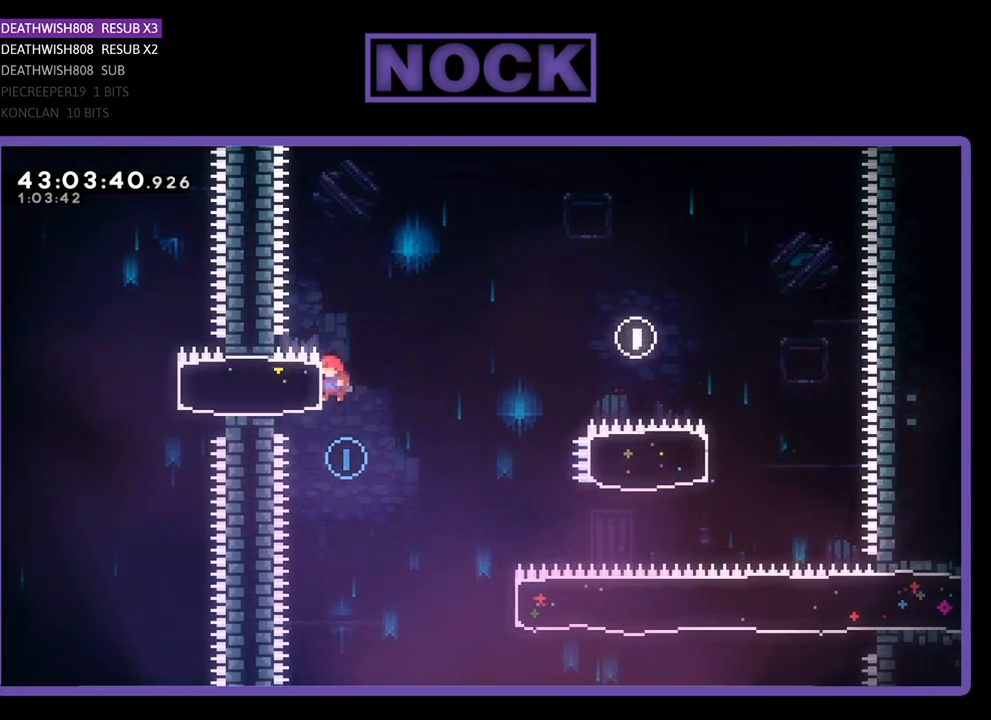
{"buttons": ["R2", "DPAD_RIGHT"], "left_stick": "center", "events": [[200, "DPAD_RIGHT", "down"], [233, "R2", "down"]]}